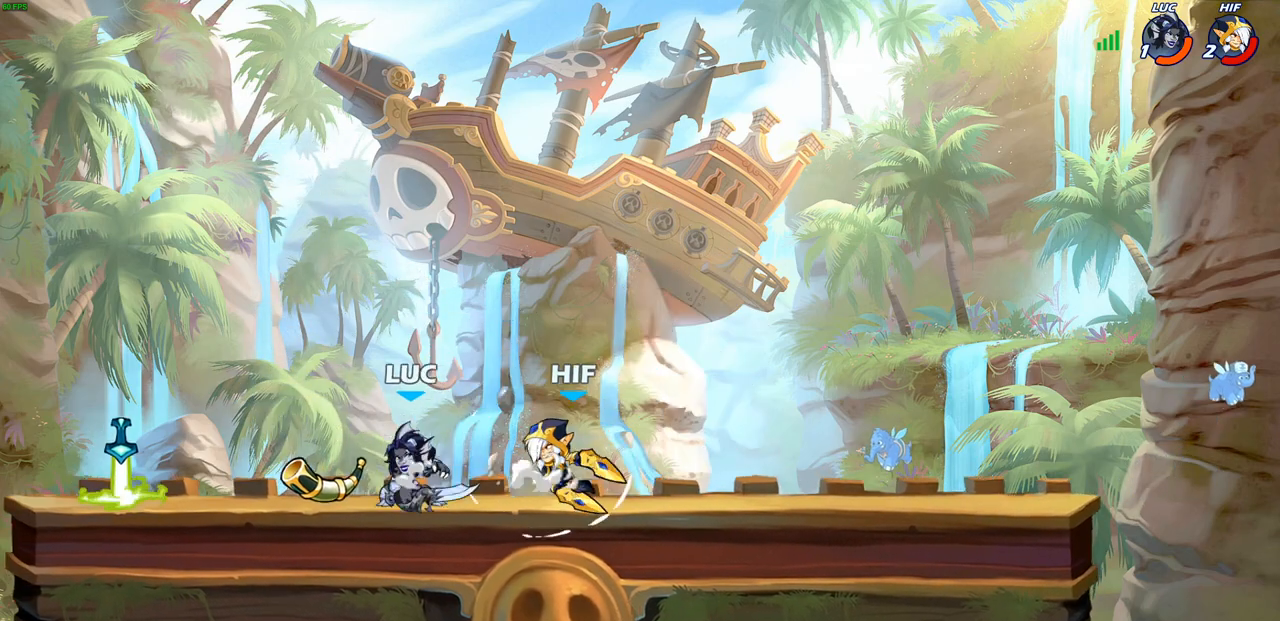
Gameplay with a controller (PlayStation layout); each line is a JSON object with the inputs held at the frame after it. "events" lists button and stick changes between this image and that frame as [ms after this image, input, new state], when the widget could be followed in between.
{"buttons": ["SQUARE"], "left_stick": "center", "right_stick": "center", "events": [[17, "left_stick", "center"], [33, "SQUARE", "down"], [83, "SQUARE", "up"], [183, "SQUARE", "down"], [267, "SQUARE", "up"], [350, "SQUARE", "down"], [433, "SQUARE", "up"], [500, "SQUARE", "down"]]}
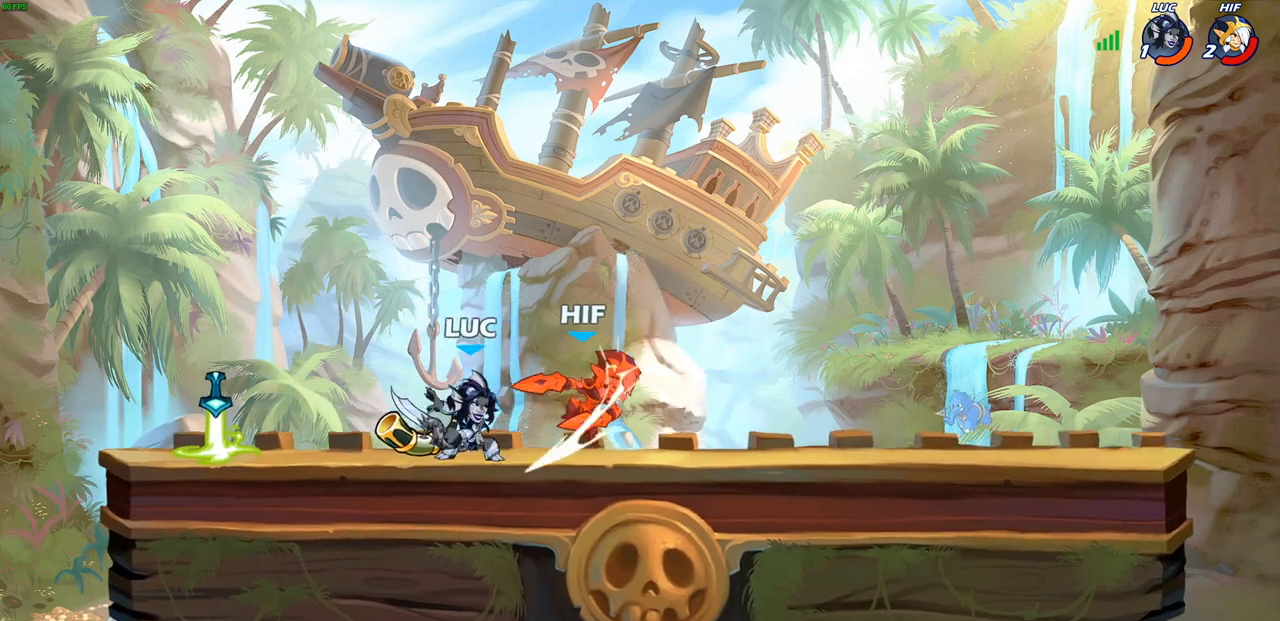
{"buttons": [], "left_stick": "right", "right_stick": "center", "events": [[83, "left_stick", "right"], [133, "SQUARE", "up"], [283, "R2", "down"], [450, "R2", "up"]]}
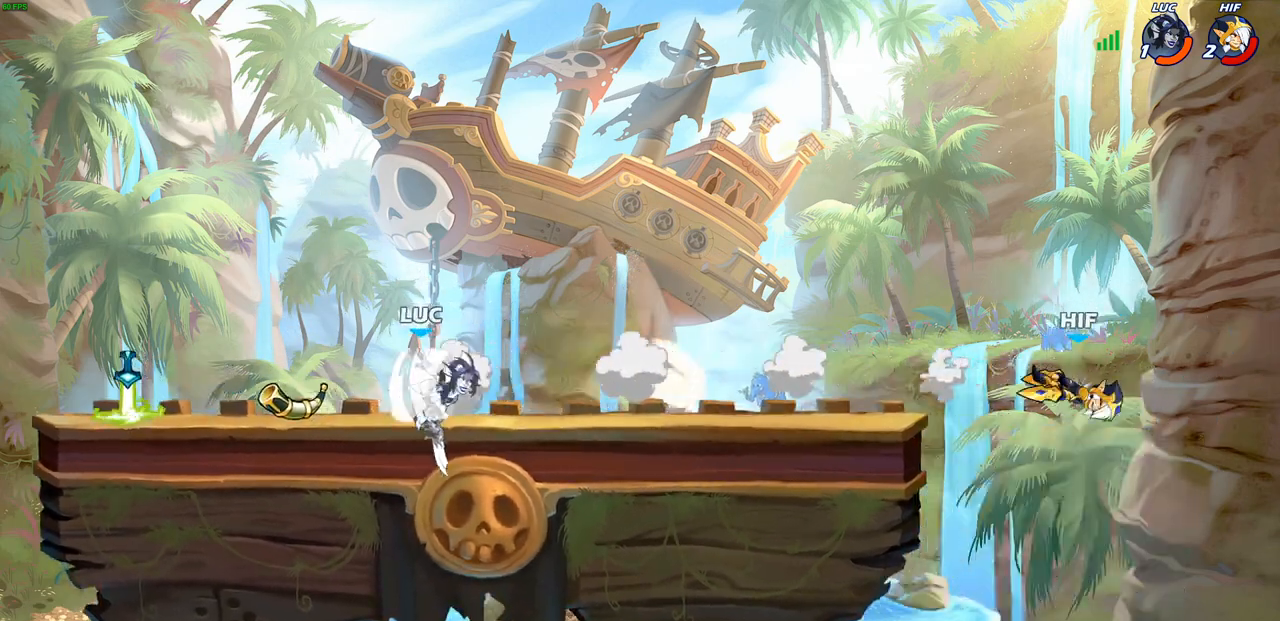
{"buttons": [], "left_stick": "up-right", "right_stick": "center", "events": [[367, "left_stick", "up-right"]]}
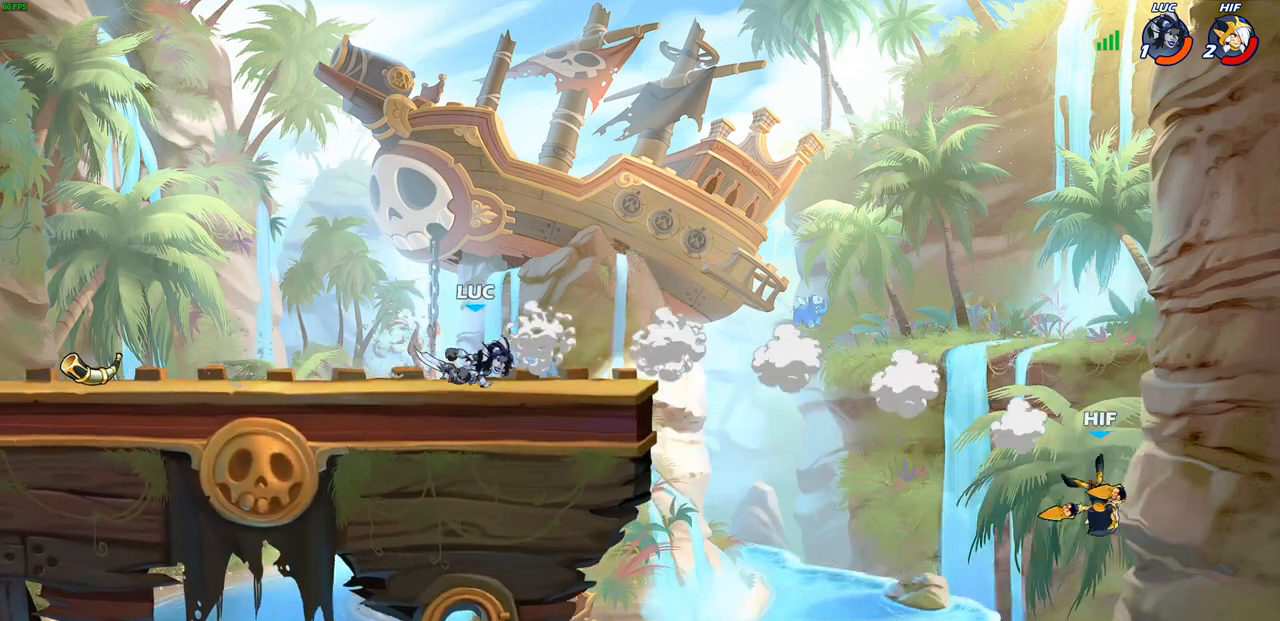
{"buttons": [], "left_stick": "right", "right_stick": "center", "events": [[367, "CROSS", "down"], [367, "left_stick", "right"], [500, "CROSS", "up"]]}
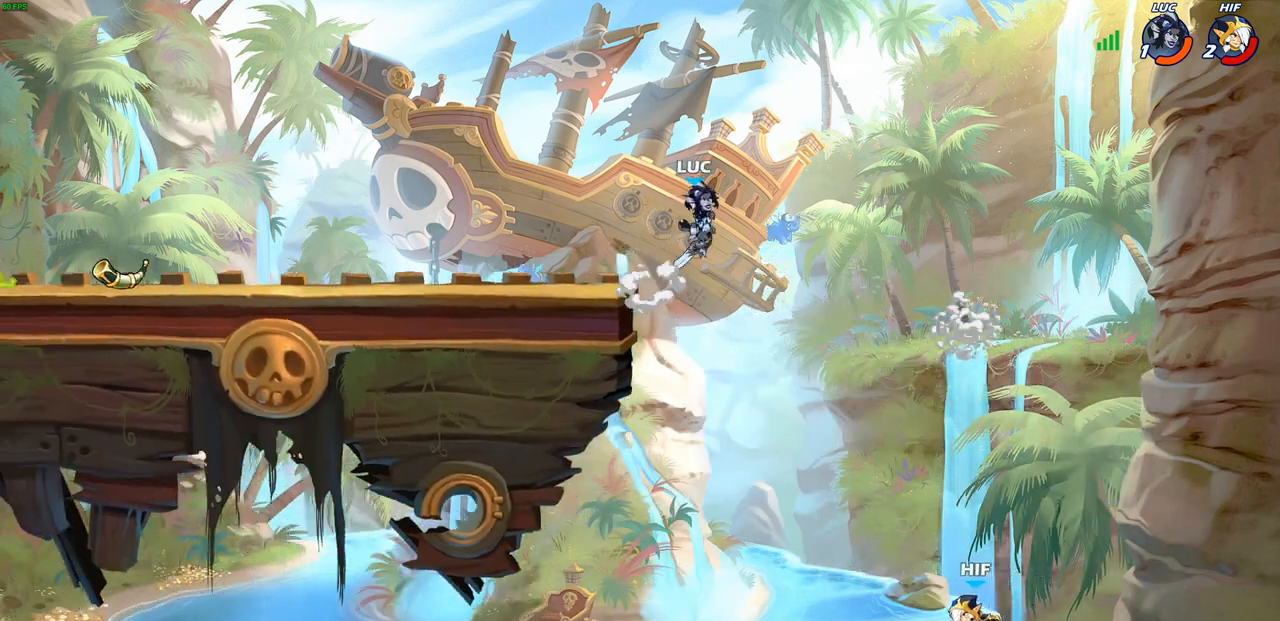
{"buttons": [], "left_stick": "left", "right_stick": "center", "events": [[117, "left_stick", "center"], [200, "left_stick", "left"]]}
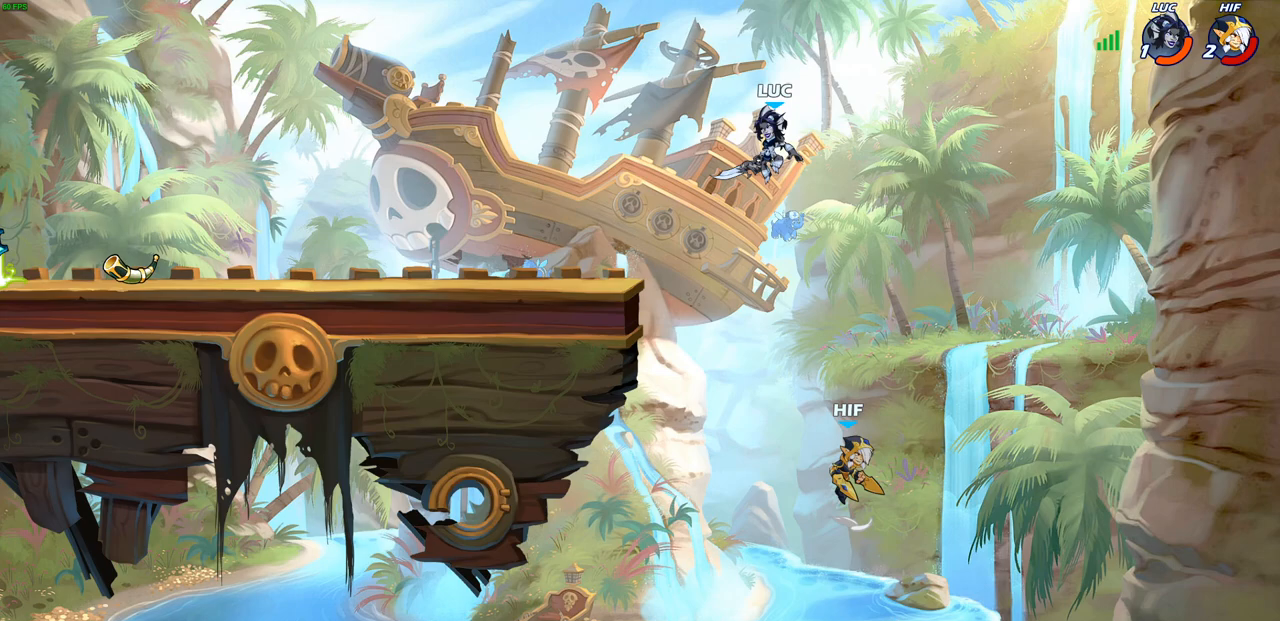
{"buttons": [], "left_stick": "center", "right_stick": "center", "events": [[17, "left_stick", "up"], [133, "left_stick", "right"], [267, "SQUARE", "down"], [283, "left_stick", "down"], [350, "SQUARE", "up"], [417, "left_stick", "center"]]}
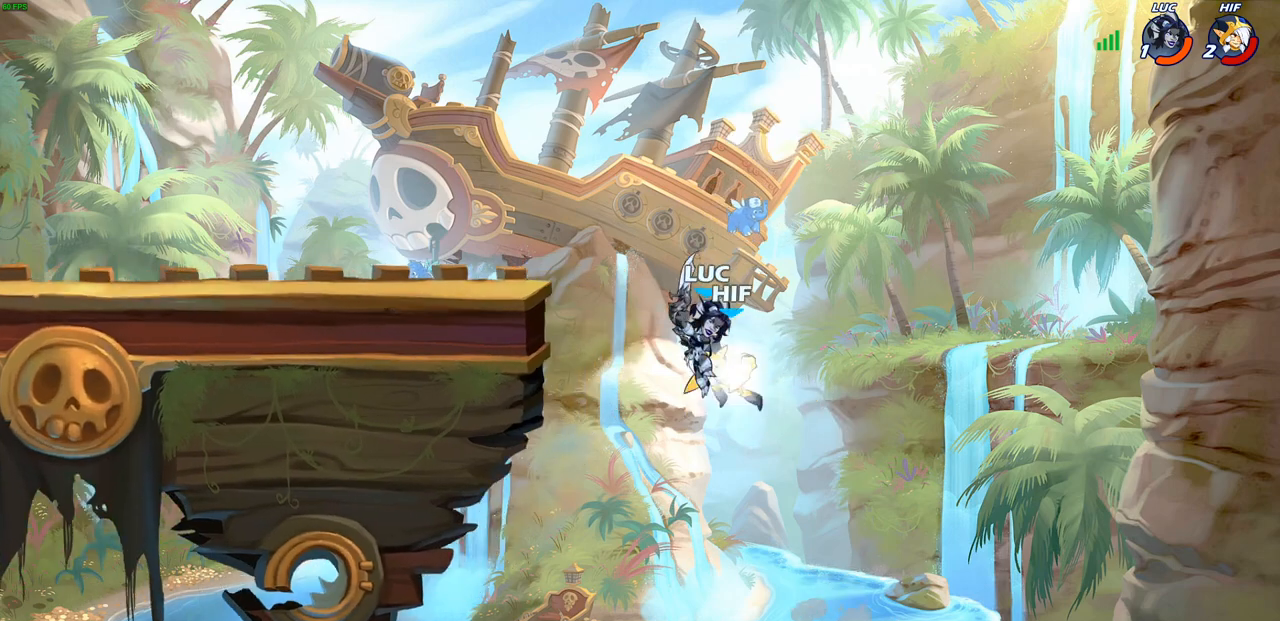
{"buttons": ["CROSS"], "left_stick": "right", "right_stick": "center", "events": [[350, "left_stick", "up-left"], [367, "CROSS", "down"], [450, "left_stick", "right"]]}
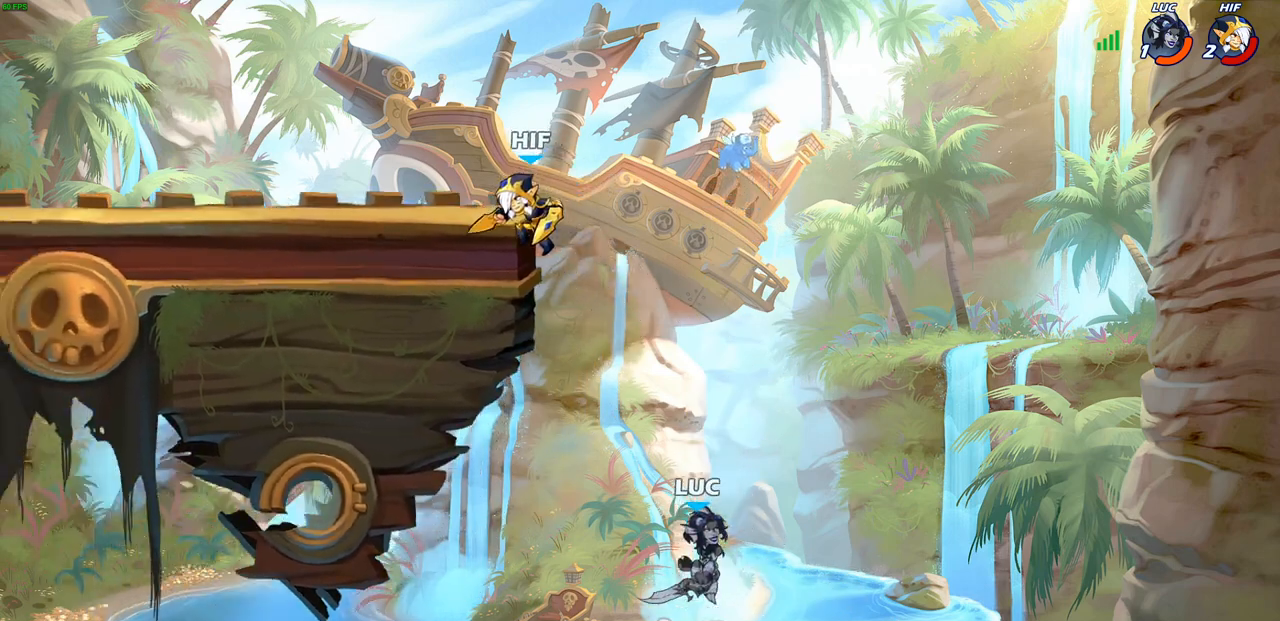
{"buttons": [], "left_stick": "left", "right_stick": "center", "events": [[17, "CROSS", "up"], [50, "left_stick", "center"], [100, "CROSS", "down"], [133, "left_stick", "left"], [200, "CIRCLE", "down"], [233, "CROSS", "up"], [333, "CIRCLE", "up"]]}
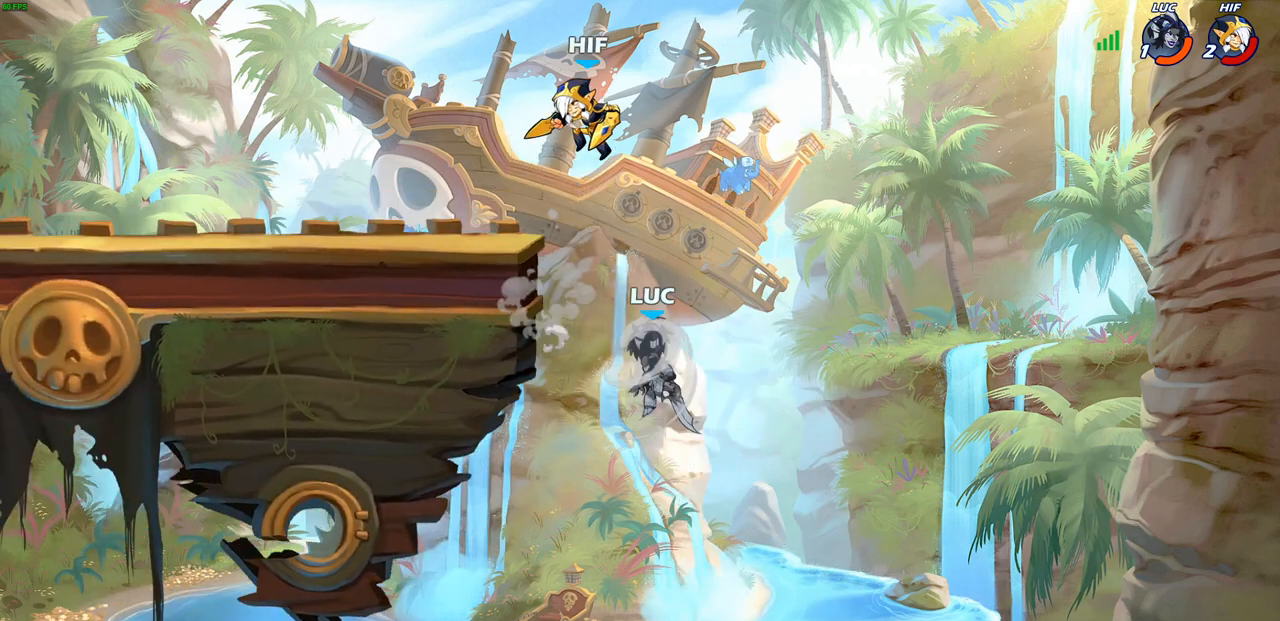
{"buttons": [], "left_stick": "down-left", "right_stick": "center", "events": [[417, "left_stick", "down-left"]]}
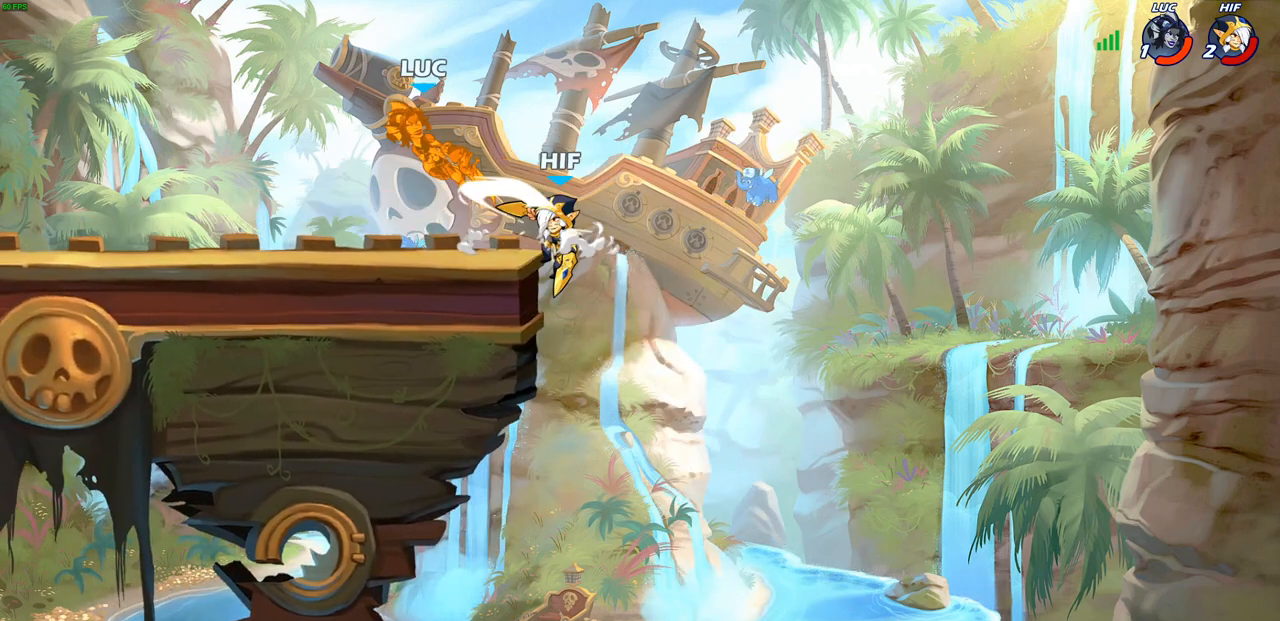
{"buttons": ["SQUARE", "R2"], "left_stick": "right", "right_stick": "center", "events": [[100, "left_stick", "center"], [200, "left_stick", "right"], [267, "left_stick", "center"], [383, "left_stick", "right"], [483, "R2", "down"], [500, "SQUARE", "down"]]}
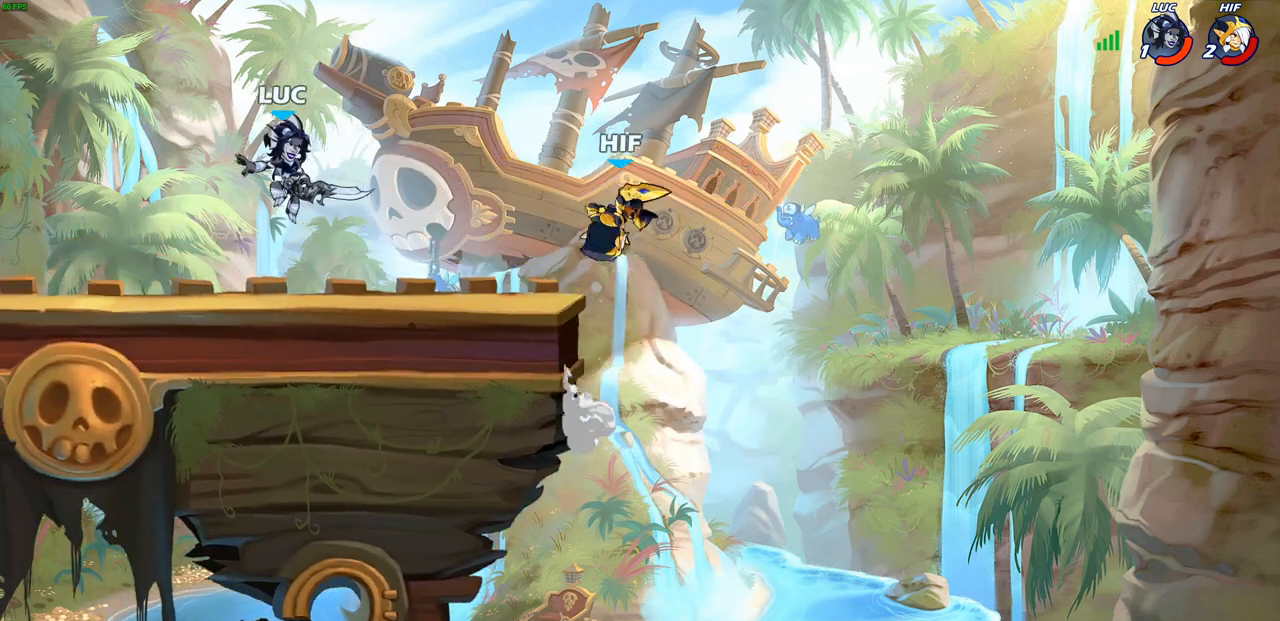
{"buttons": [], "left_stick": "left", "right_stick": "center", "events": [[117, "R2", "up"], [117, "SQUARE", "up"], [333, "left_stick", "center"], [450, "left_stick", "left"]]}
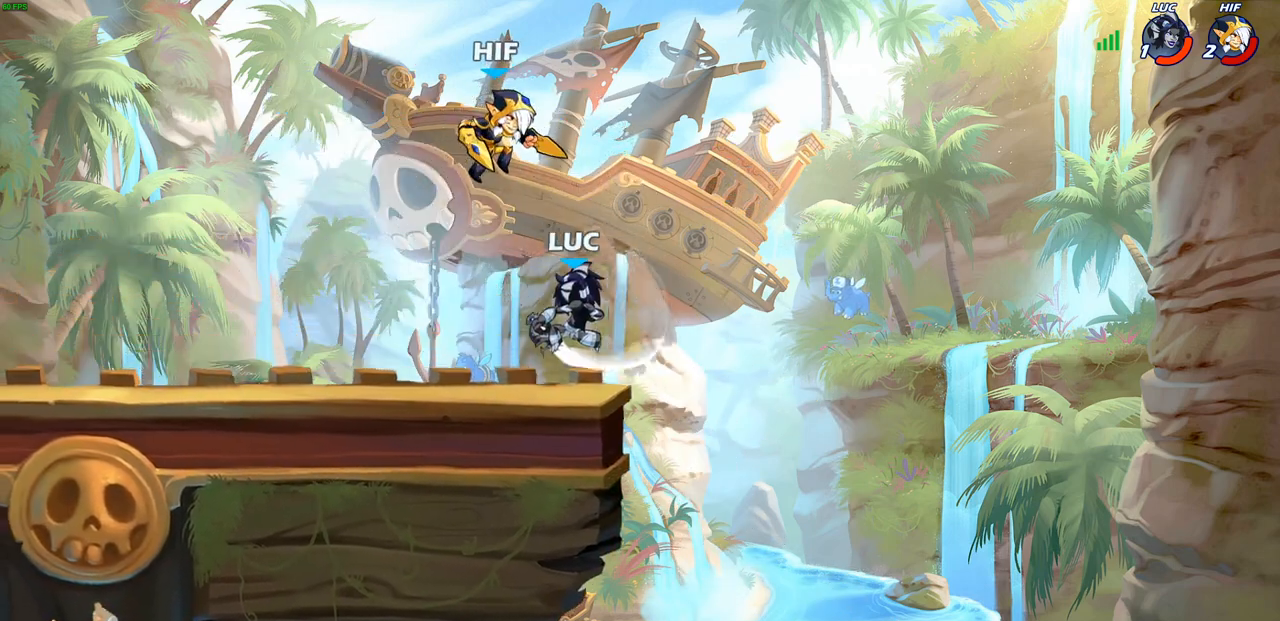
{"buttons": [], "left_stick": "left", "right_stick": "center", "events": [[217, "left_stick", "right"], [267, "CROSS", "down"], [367, "left_stick", "up"], [450, "CROSS", "up"], [483, "left_stick", "left"]]}
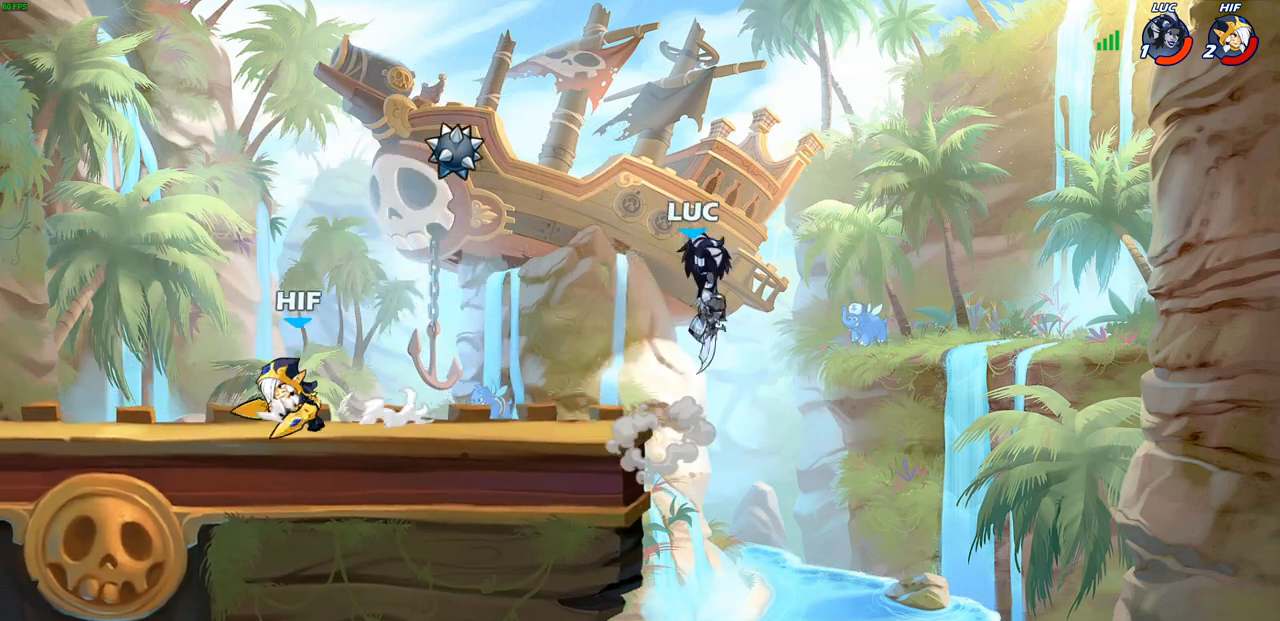
{"buttons": ["CROSS"], "left_stick": "center", "right_stick": "center", "events": [[50, "left_stick", "down-left"], [167, "left_stick", "left"], [267, "CROSS", "down"], [350, "CROSS", "up"], [433, "CROSS", "down"], [433, "left_stick", "center"]]}
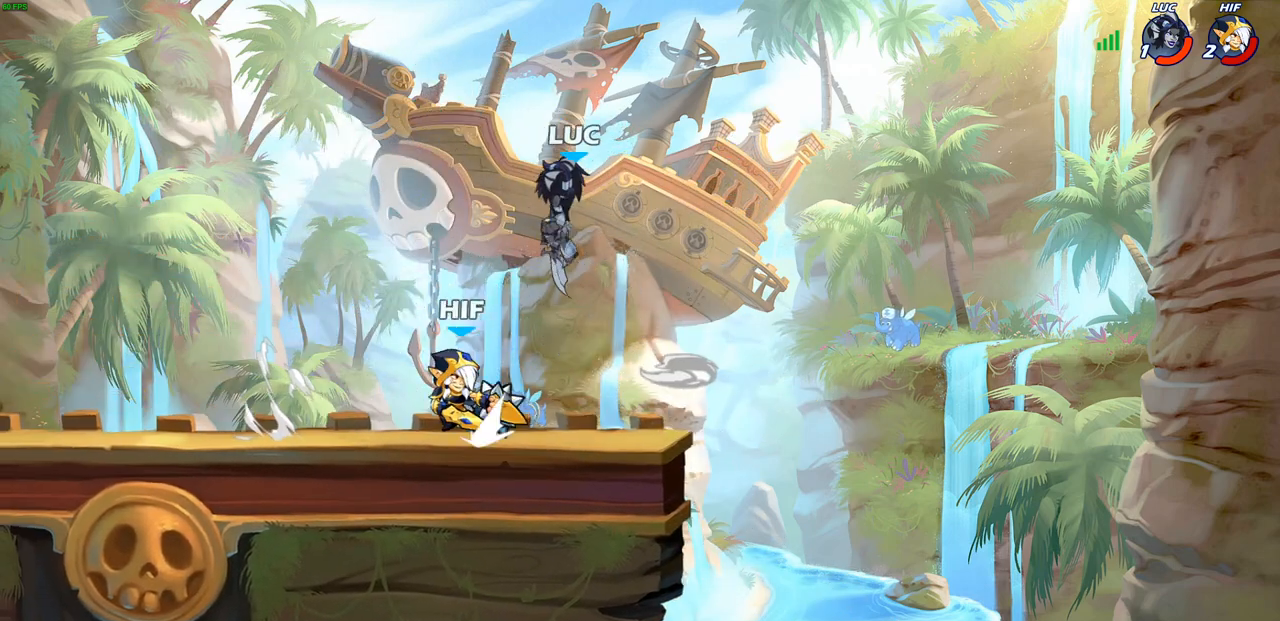
{"buttons": [], "left_stick": "left", "right_stick": "center", "events": [[67, "CROSS", "up"], [167, "left_stick", "down-right"], [283, "left_stick", "down-left"], [350, "left_stick", "left"], [400, "SQUARE", "down"], [483, "SQUARE", "up"]]}
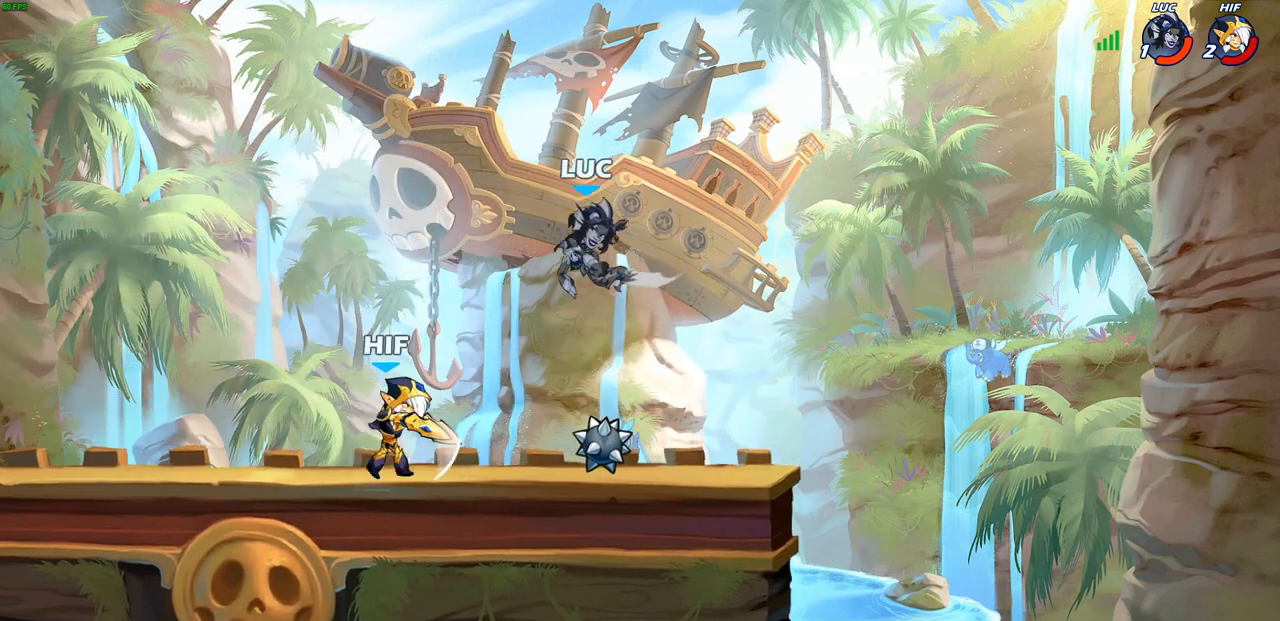
{"buttons": [], "left_stick": "center", "right_stick": "center", "events": [[250, "left_stick", "center"]]}
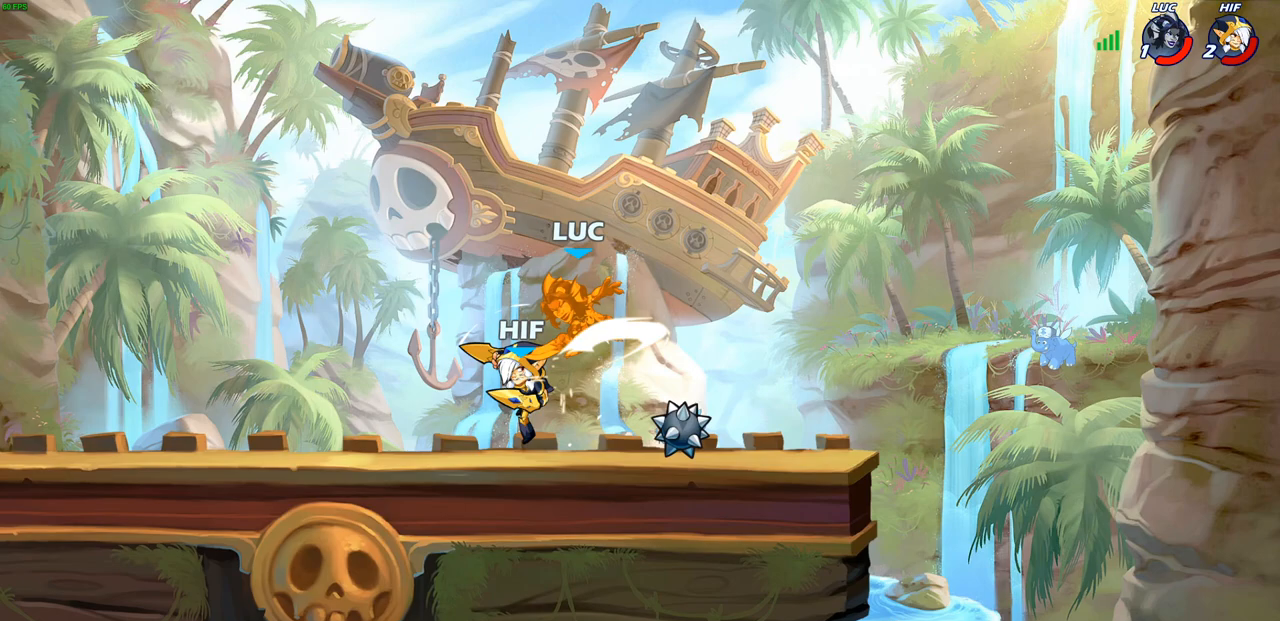
{"buttons": ["CROSS"], "left_stick": "up-left", "right_stick": "center", "events": [[133, "left_stick", "up-left"], [200, "R2", "down"], [467, "CROSS", "down"], [467, "R2", "up"]]}
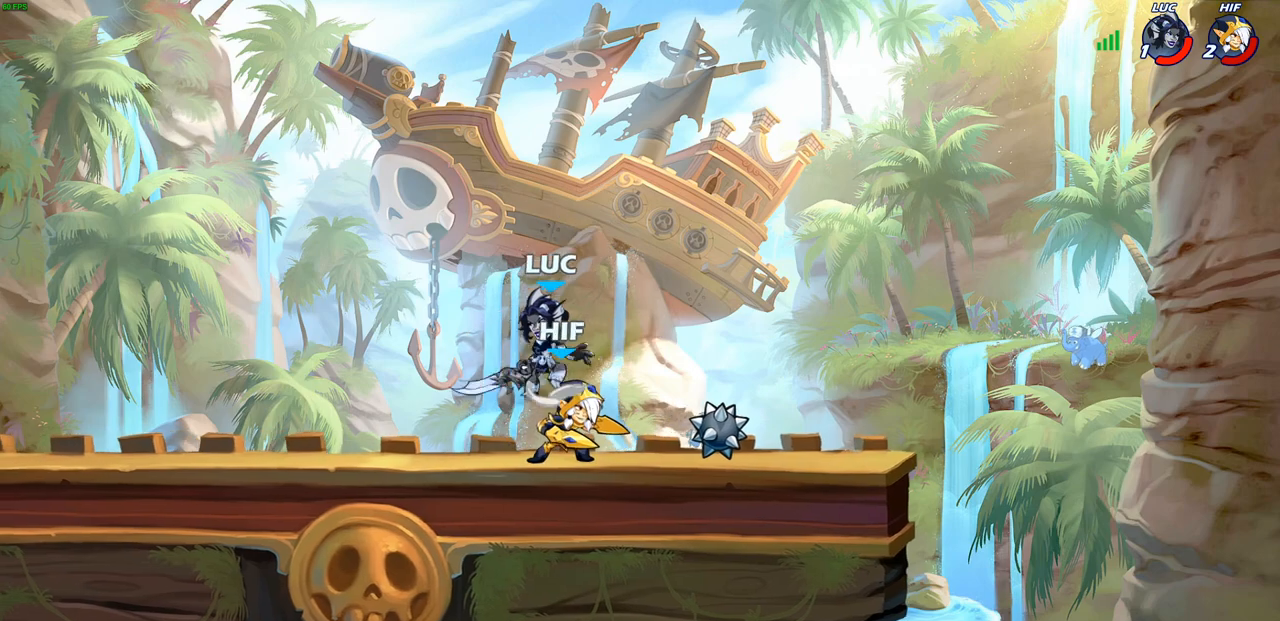
{"buttons": ["R2"], "left_stick": "up-right", "right_stick": "center", "events": [[50, "left_stick", "up"], [167, "CROSS", "up"], [267, "left_stick", "down-right"], [500, "R2", "down"], [500, "left_stick", "up-right"]]}
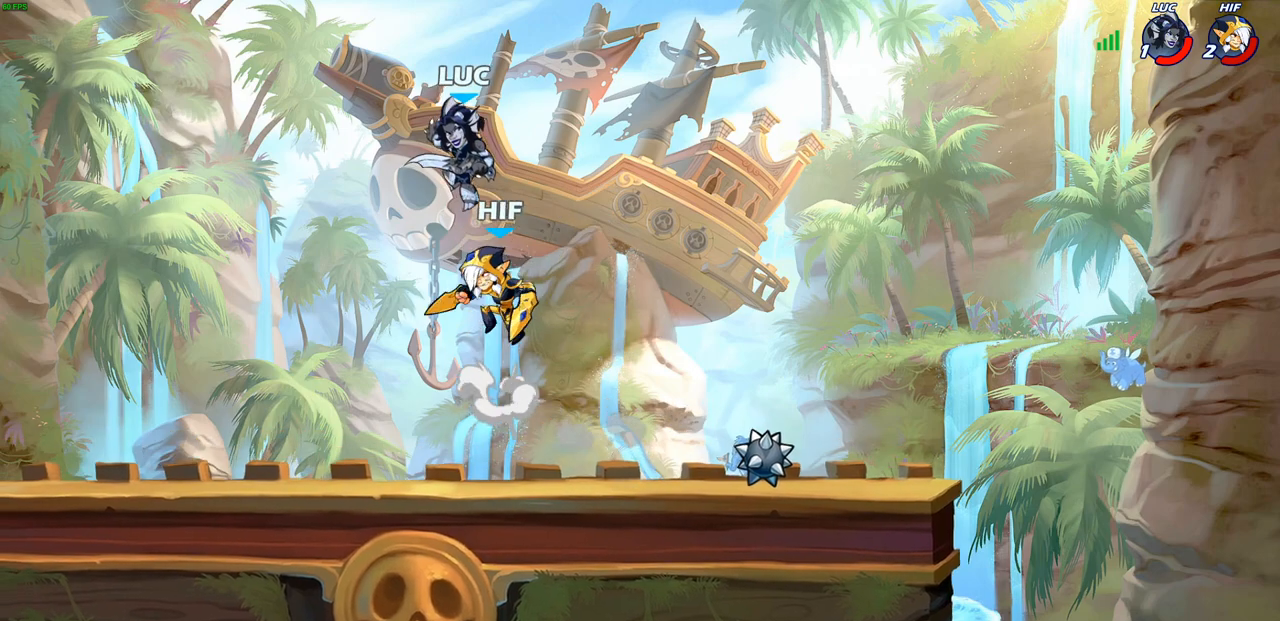
{"buttons": ["CIRCLE"], "left_stick": "left", "right_stick": "center", "events": [[283, "left_stick", "up-left"], [333, "left_stick", "down-left"], [367, "R2", "up"], [417, "left_stick", "left"], [450, "CIRCLE", "down"], [450, "TRIANGLE", "down"], [500, "TRIANGLE", "up"]]}
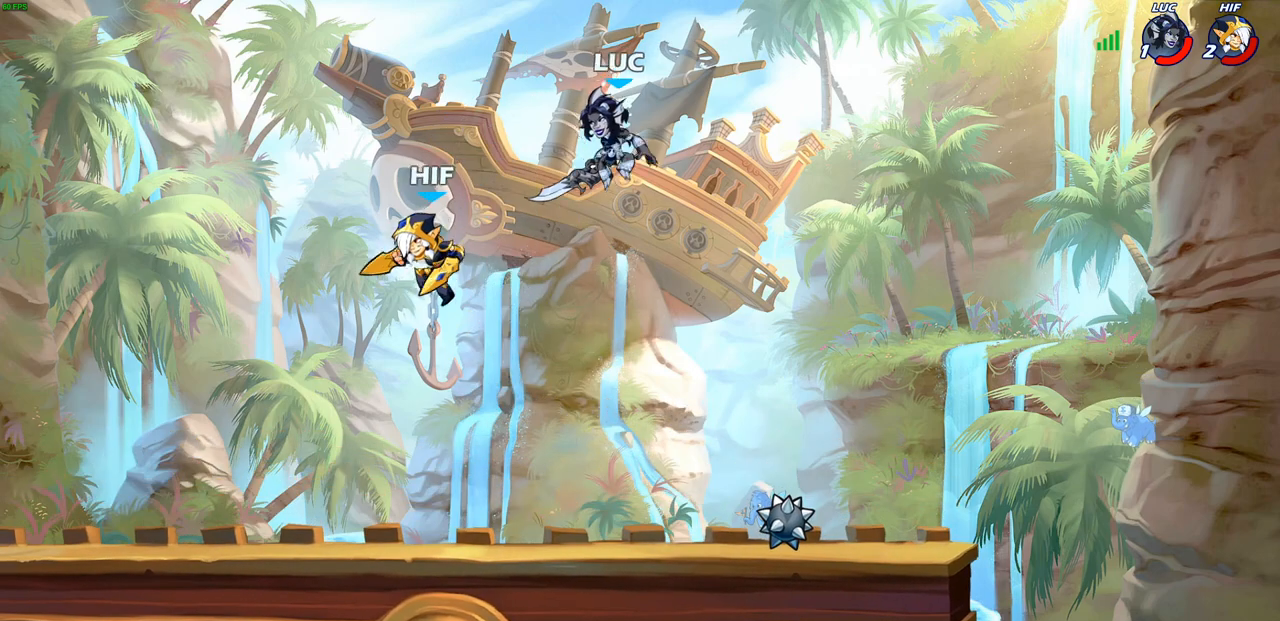
{"buttons": [], "left_stick": "center", "right_stick": "center", "events": [[17, "CIRCLE", "up"], [133, "left_stick", "center"]]}
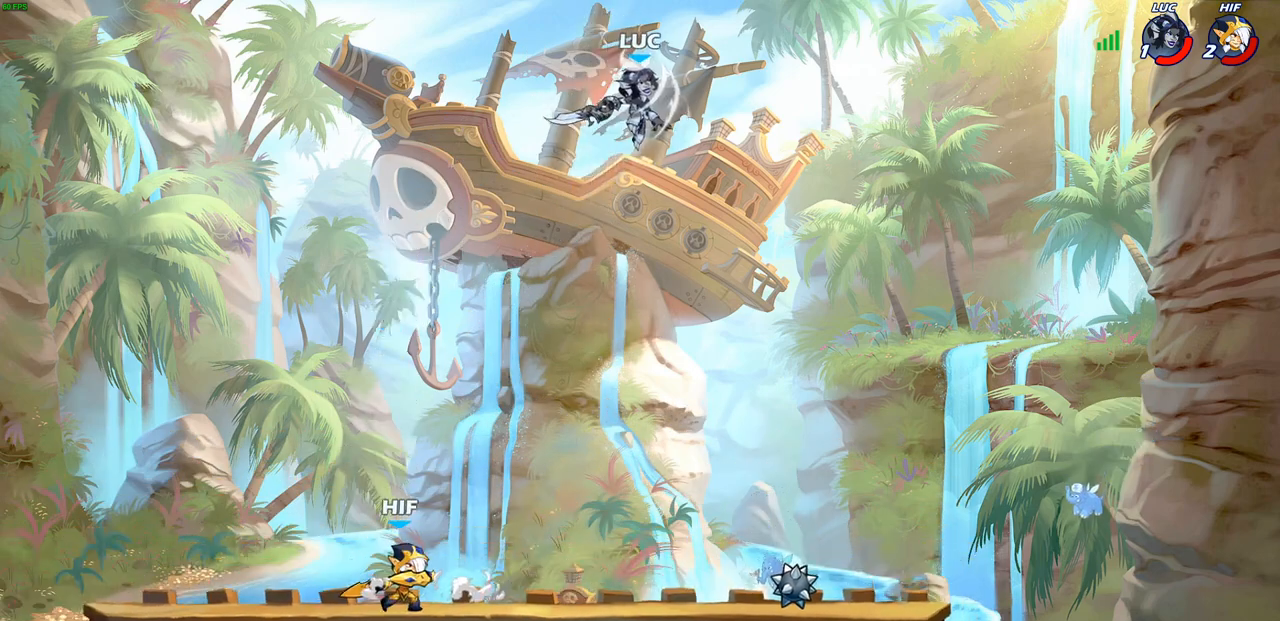
{"buttons": [], "left_stick": "center", "right_stick": "center", "events": [[67, "left_stick", "left"], [217, "left_stick", "down-left"], [383, "left_stick", "center"]]}
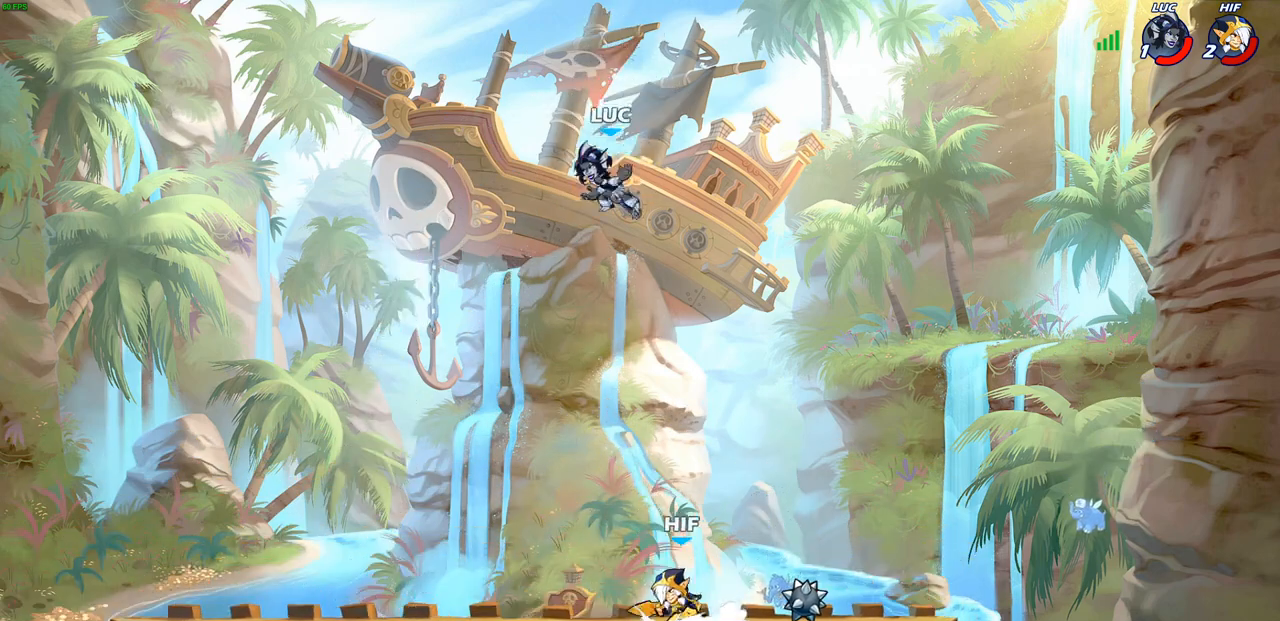
{"buttons": [], "left_stick": "right", "right_stick": "center", "events": [[183, "left_stick", "right"]]}
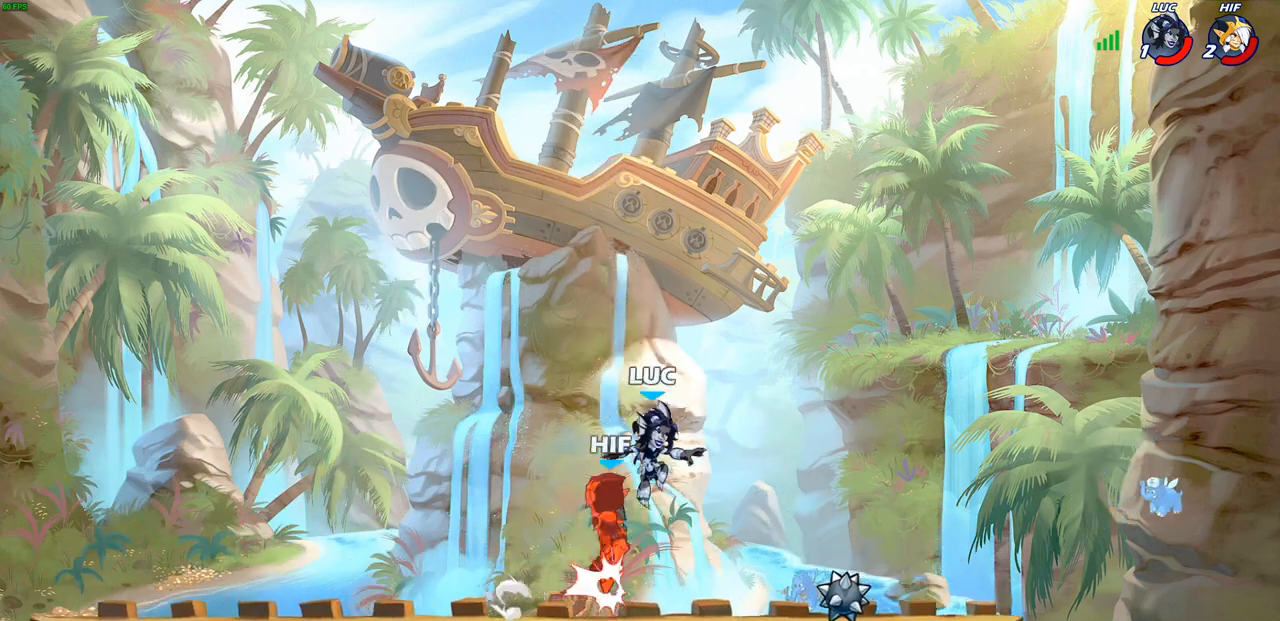
{"buttons": ["R2"], "left_stick": "up-left", "right_stick": "center", "events": [[83, "R1", "down"], [167, "R1", "up"], [250, "left_stick", "up-left"], [417, "R2", "down"]]}
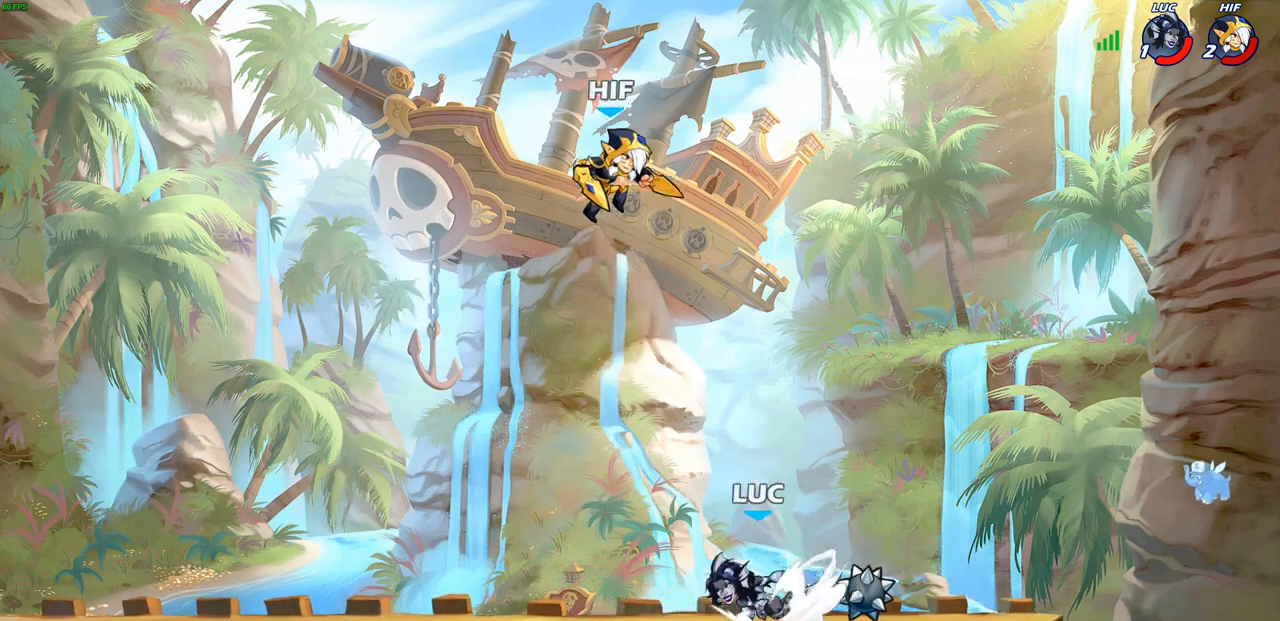
{"buttons": [], "left_stick": "center", "right_stick": "center", "events": [[50, "R2", "up"], [67, "left_stick", "center"], [183, "left_stick", "right"], [267, "R2", "down"], [367, "R2", "up"], [450, "left_stick", "center"]]}
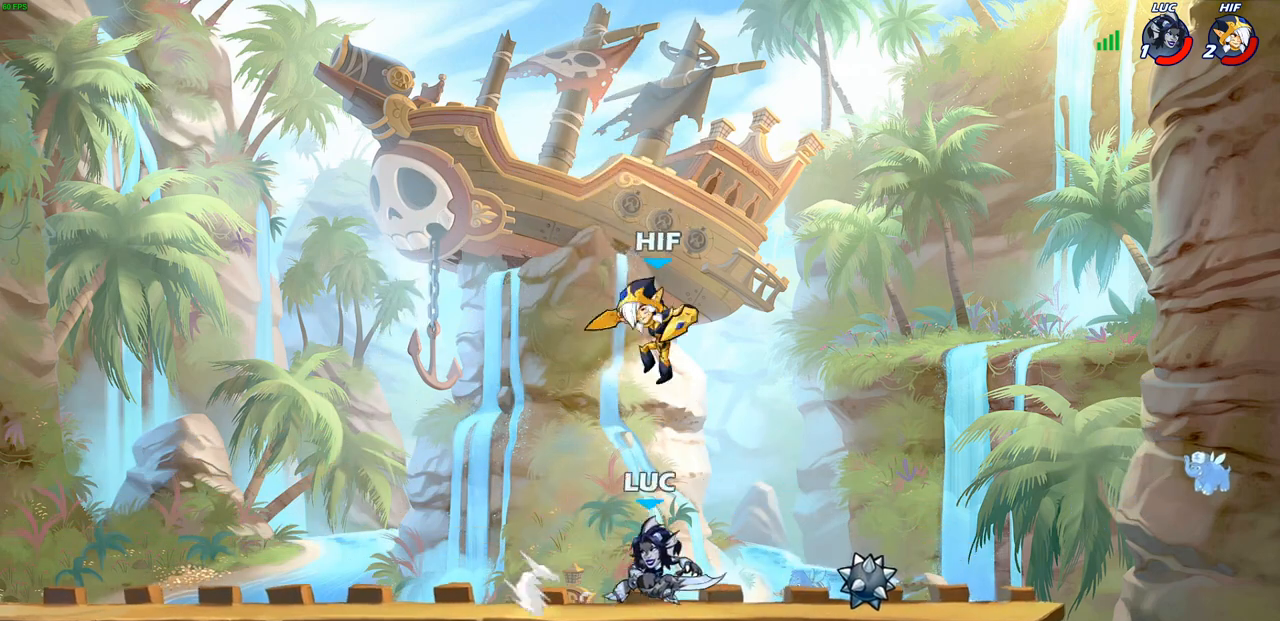
{"buttons": [], "left_stick": "left", "right_stick": "center", "events": [[117, "CIRCLE", "down"], [167, "CIRCLE", "up"], [367, "left_stick", "left"]]}
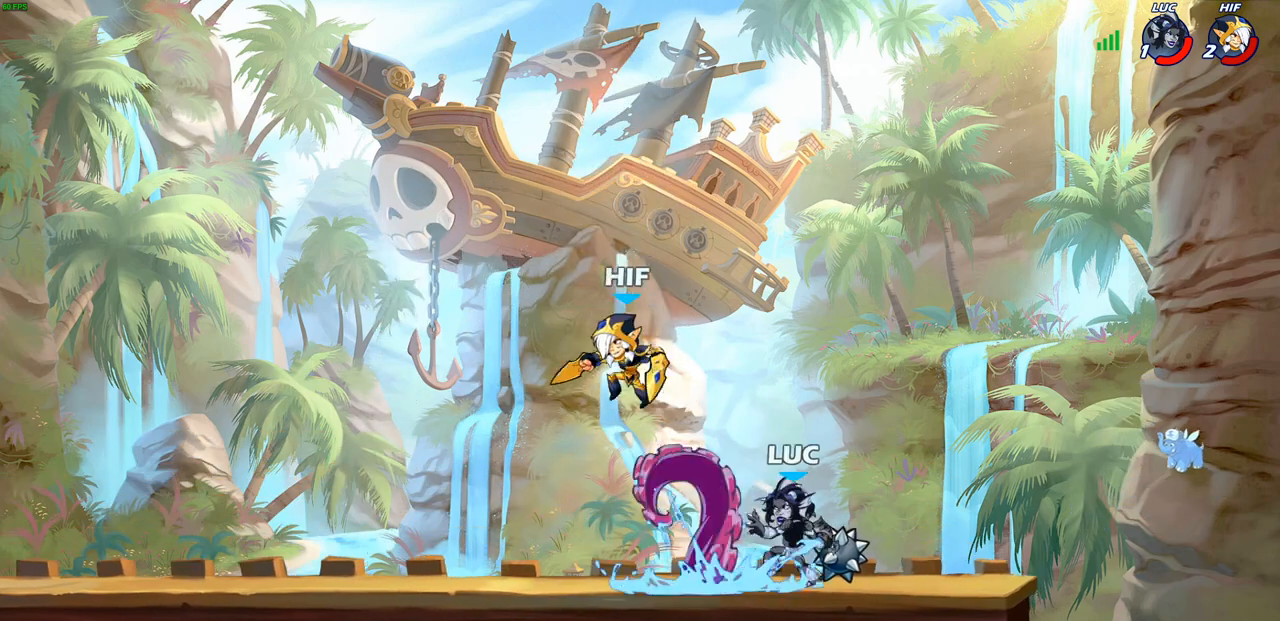
{"buttons": [], "left_stick": "center", "right_stick": "center", "events": [[50, "left_stick", "center"]]}
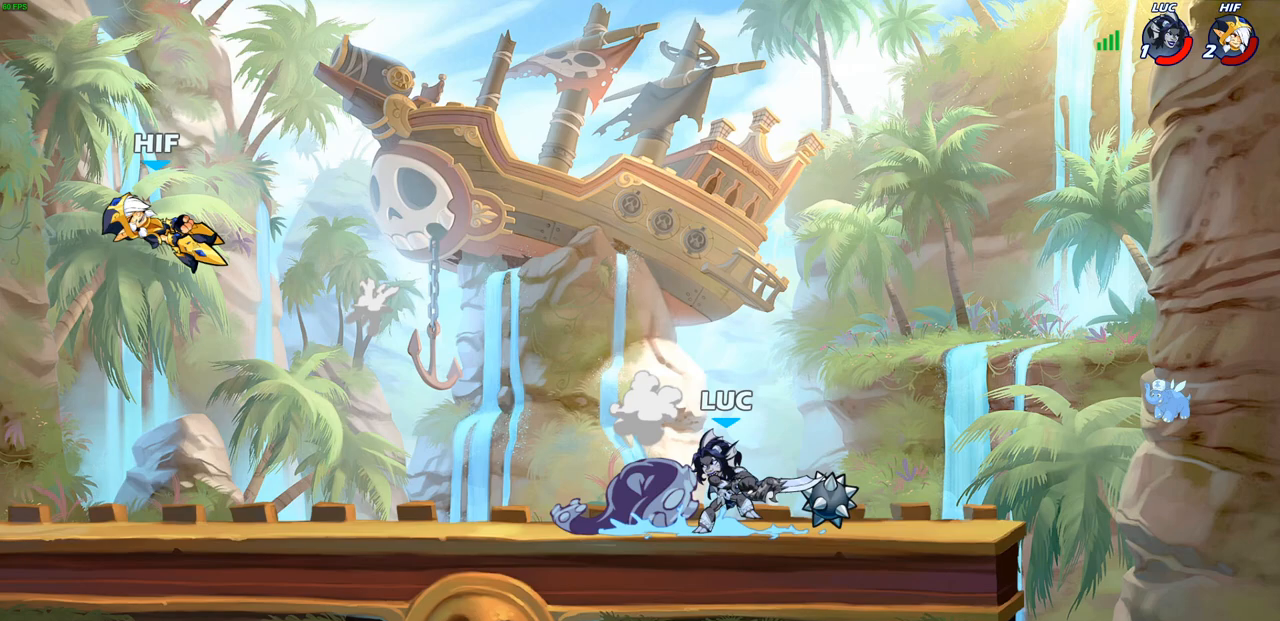
{"buttons": ["CROSS"], "left_stick": "center", "right_stick": "center", "events": [[400, "CROSS", "down"]]}
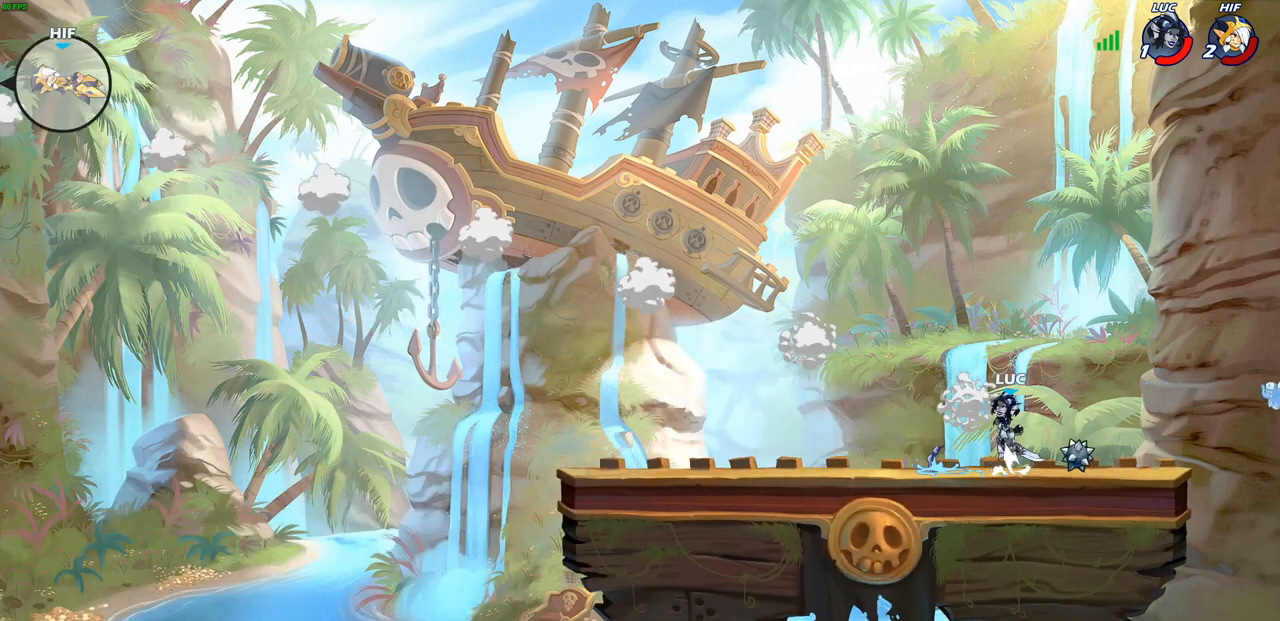
{"buttons": [], "left_stick": "center", "right_stick": "center", "events": [[33, "CIRCLE", "down"], [67, "CROSS", "up"], [183, "CIRCLE", "up"]]}
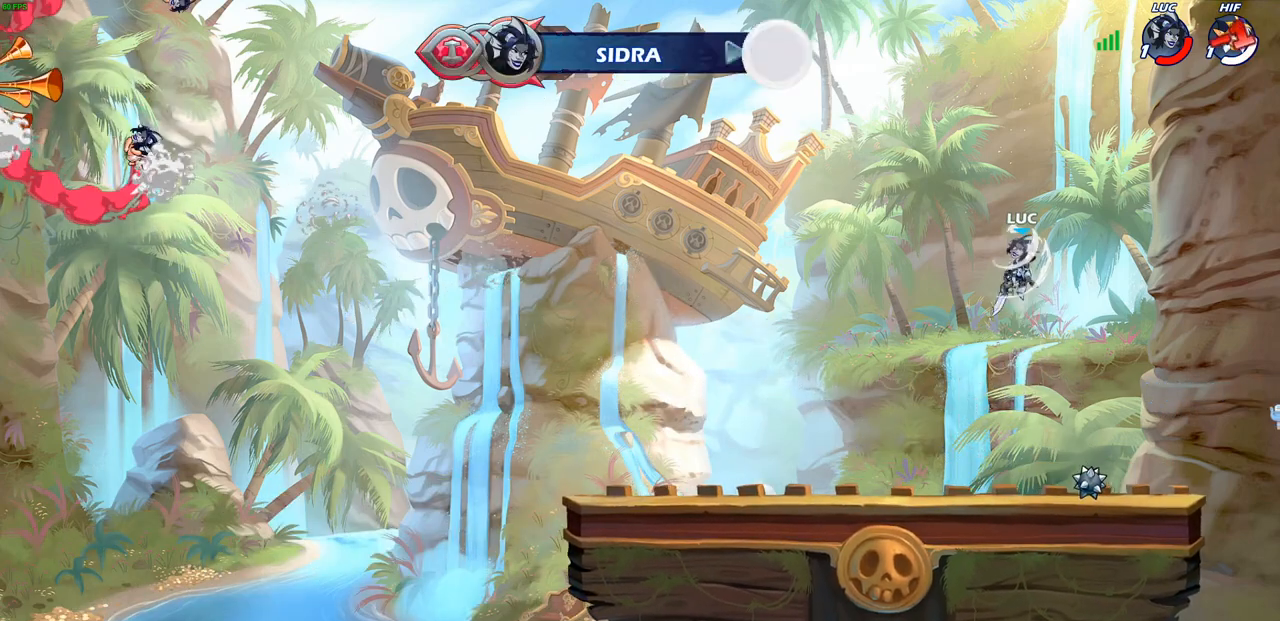
{"buttons": [], "left_stick": "up", "right_stick": "center", "events": [[200, "left_stick", "up"], [317, "R1", "down"], [383, "R1", "up"]]}